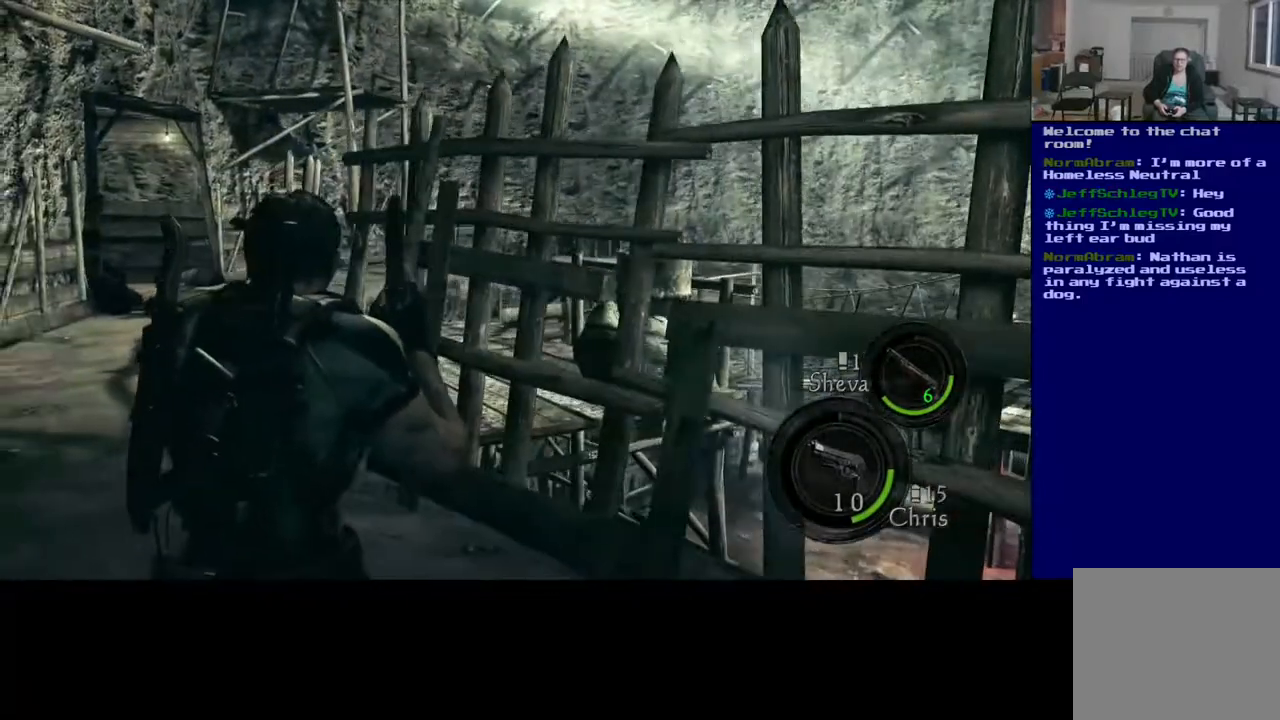
Gameplay with a controller (Xbox layout); each line is a JSON object with the inputs held at the frame after it. "events" lists button and stick changes between this image and that frame as [ms after this image, input, new state], when the widget could be followed in between.
{"buttons": [], "left_stick": "up-right", "right_stick": "right", "events": [[17, "left_stick", "right"], [450, "left_stick", "up-right"]]}
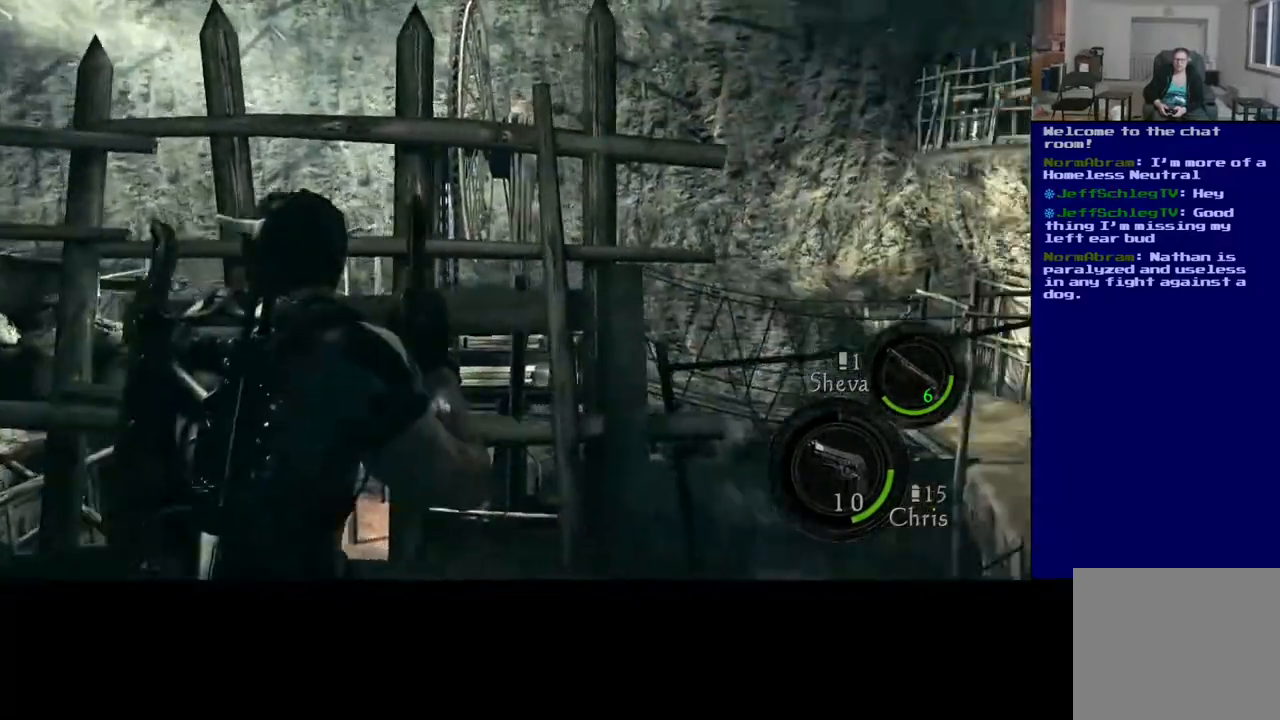
{"buttons": ["L3"], "left_stick": "up", "right_stick": "center", "events": [[350, "left_stick", "up"], [467, "L3", "down"], [500, "right_stick", "center"]]}
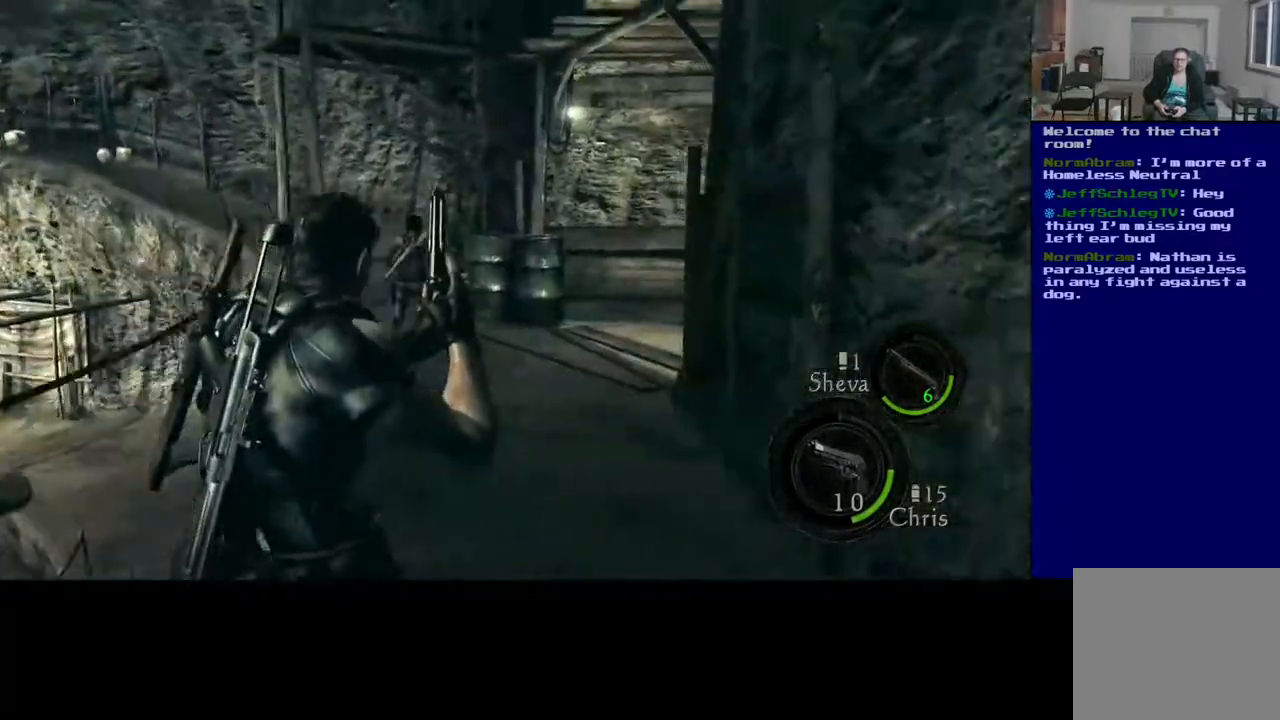
{"buttons": ["L3"], "left_stick": "up", "right_stick": "center", "events": []}
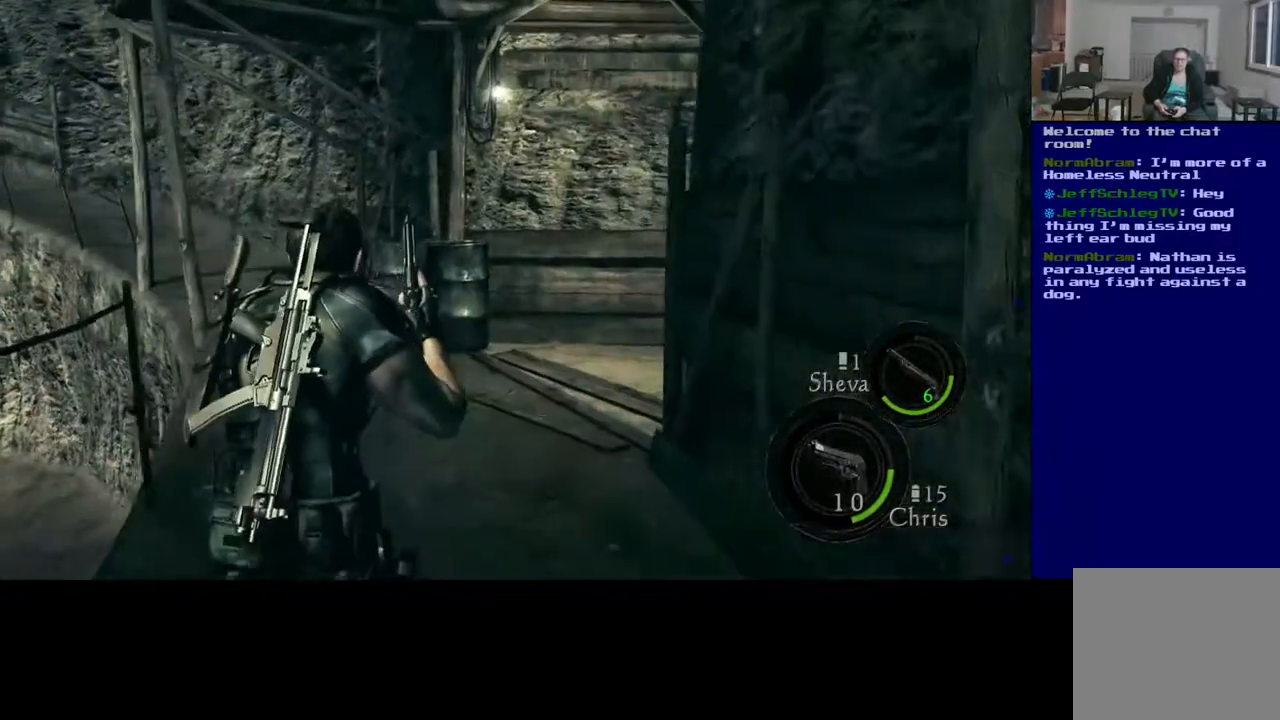
{"buttons": ["L3"], "left_stick": "up", "right_stick": "right", "events": [[317, "right_stick", "right"]]}
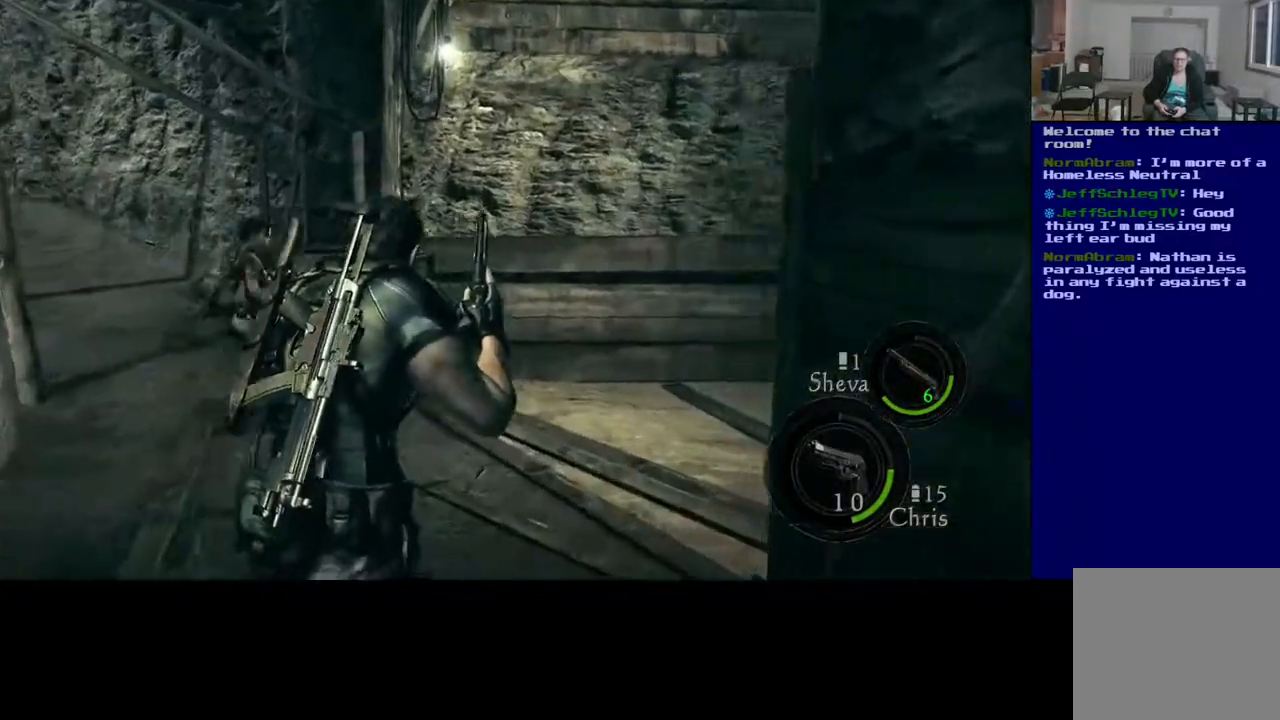
{"buttons": ["L3"], "left_stick": "up-left", "right_stick": "right", "events": [[183, "right_stick", "center"], [333, "left_stick", "up-left"], [367, "right_stick", "right"]]}
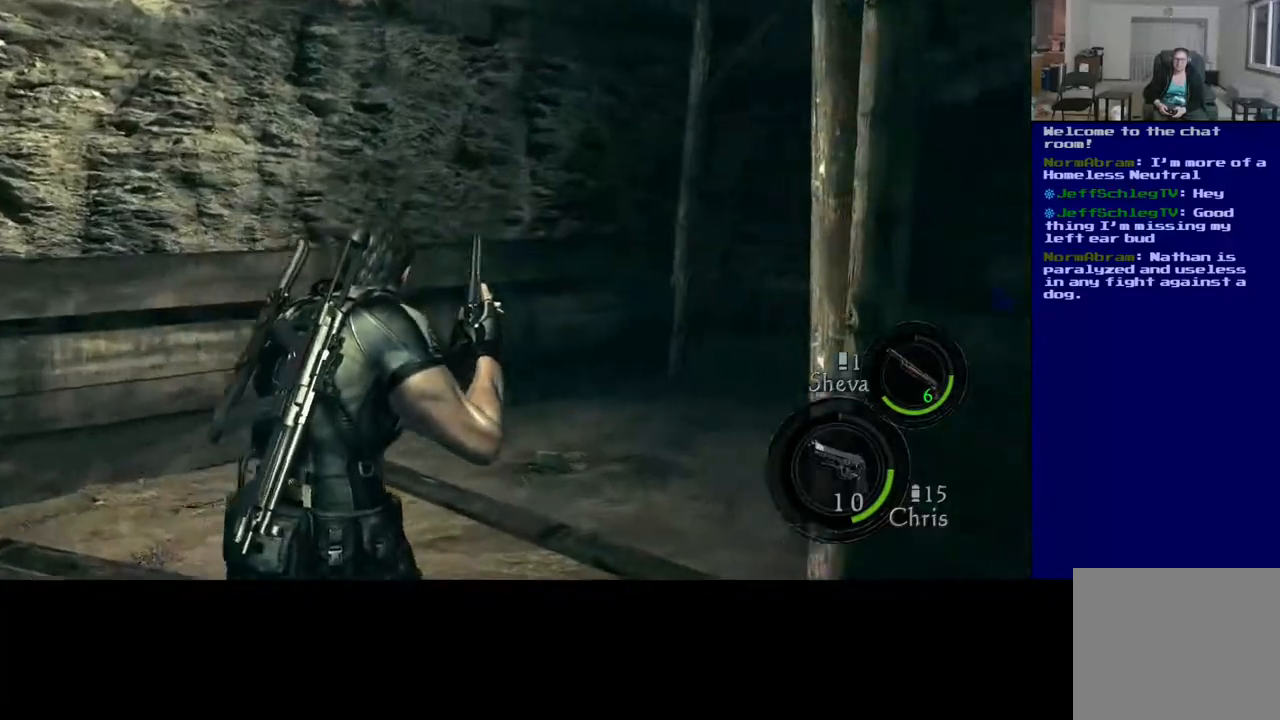
{"buttons": [], "left_stick": "up-left", "right_stick": "center", "events": [[300, "right_stick", "center"], [417, "L3", "up"]]}
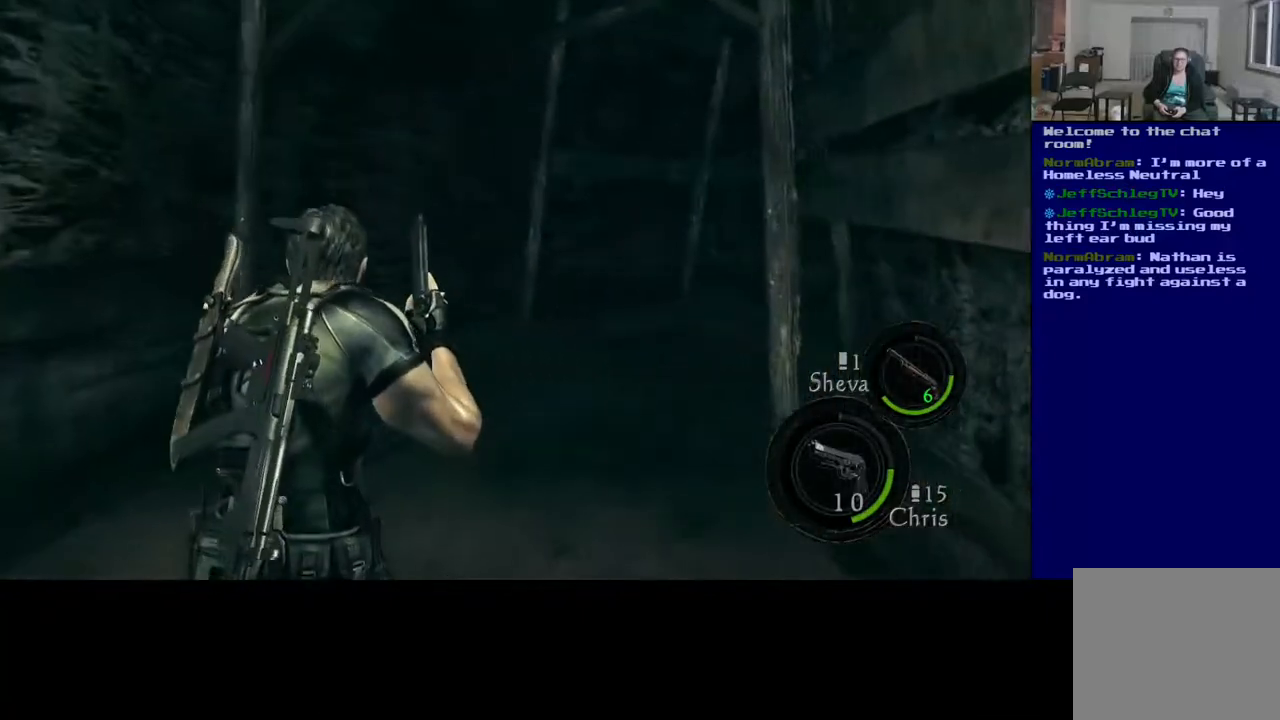
{"buttons": [], "left_stick": "up-left", "right_stick": "right", "events": [[117, "right_stick", "right"], [283, "right_stick", "center"], [433, "right_stick", "right"]]}
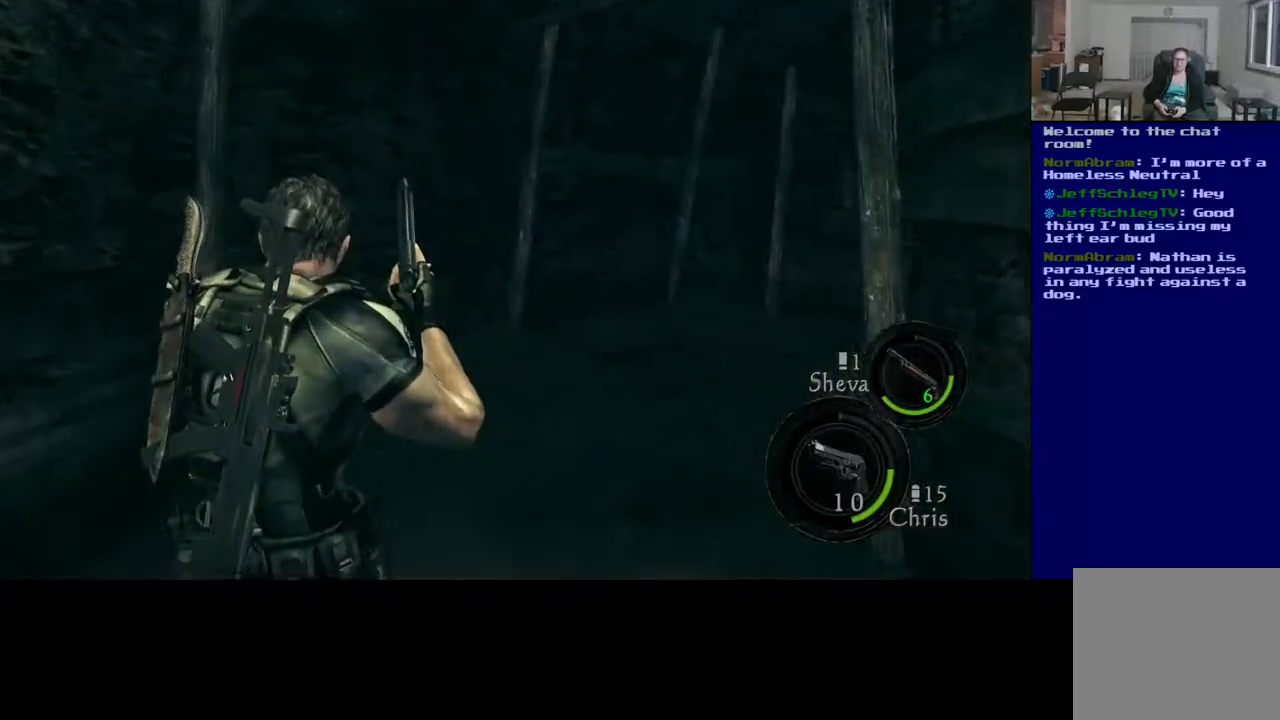
{"buttons": [], "left_stick": "up-left", "right_stick": "center", "events": [[217, "right_stick", "center"]]}
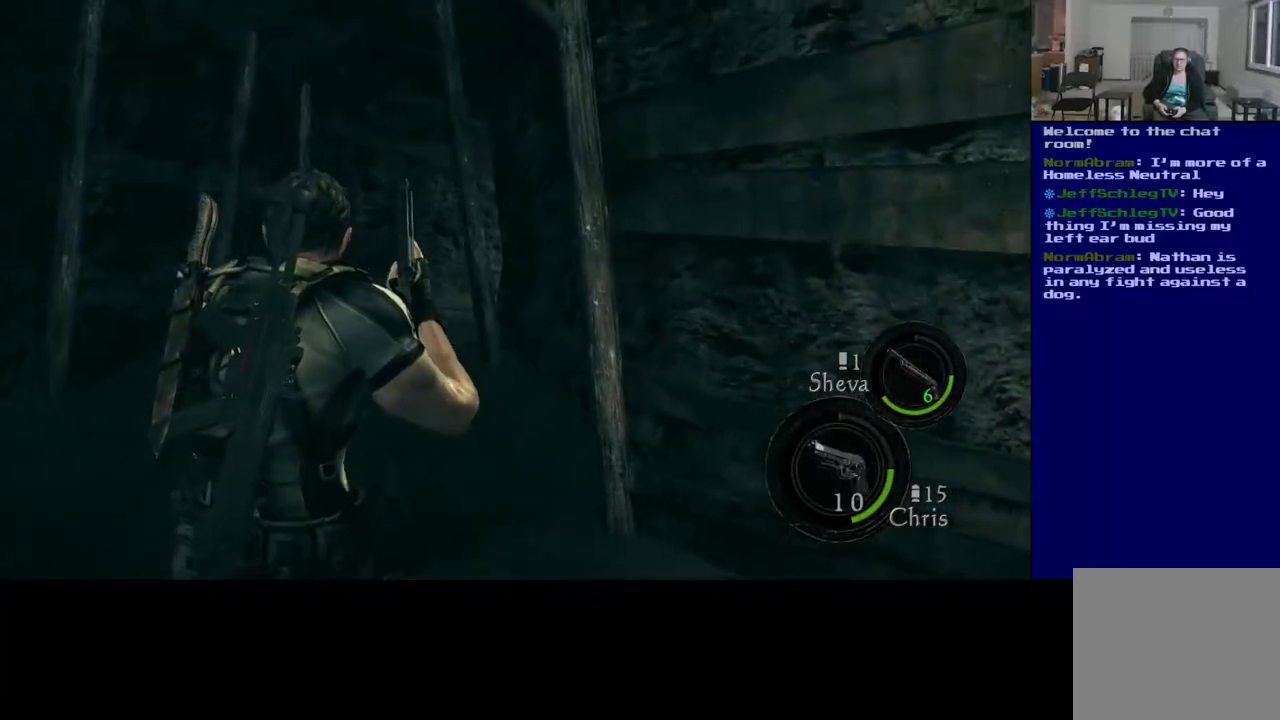
{"buttons": [], "left_stick": "up-left", "right_stick": "center", "events": []}
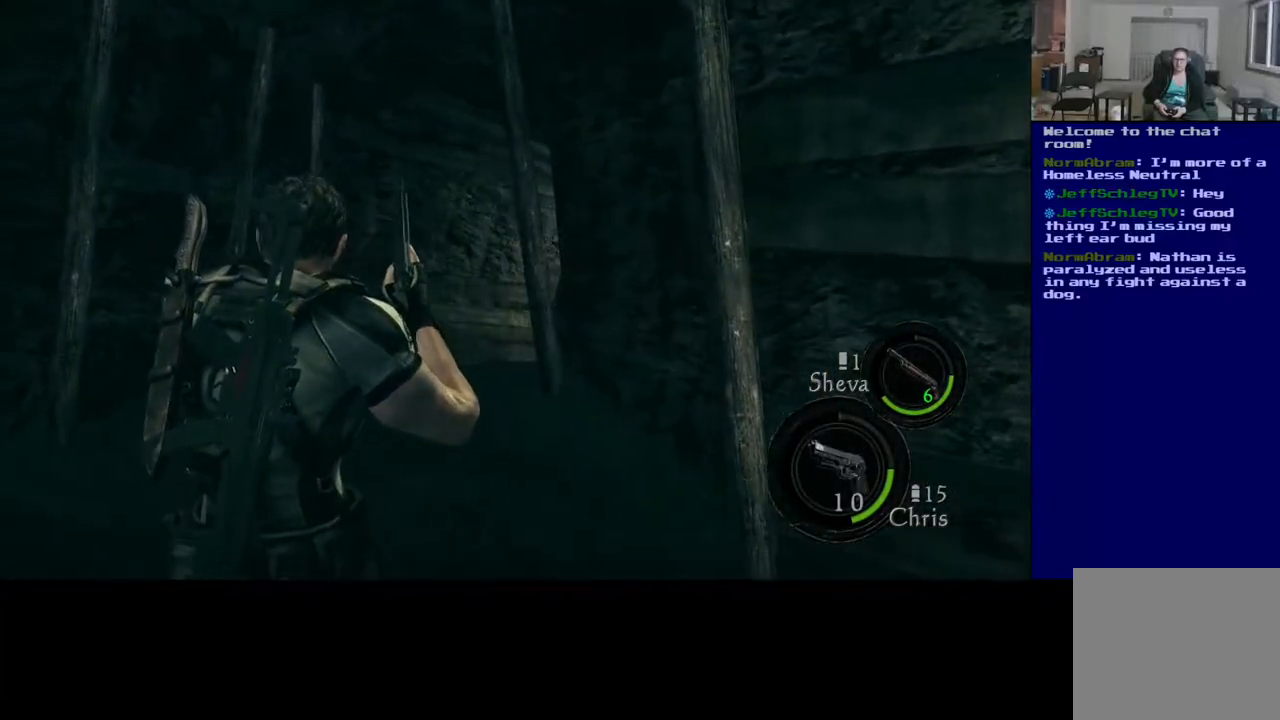
{"buttons": [], "left_stick": "center", "right_stick": "right", "events": [[317, "left_stick", "center"], [483, "right_stick", "right"]]}
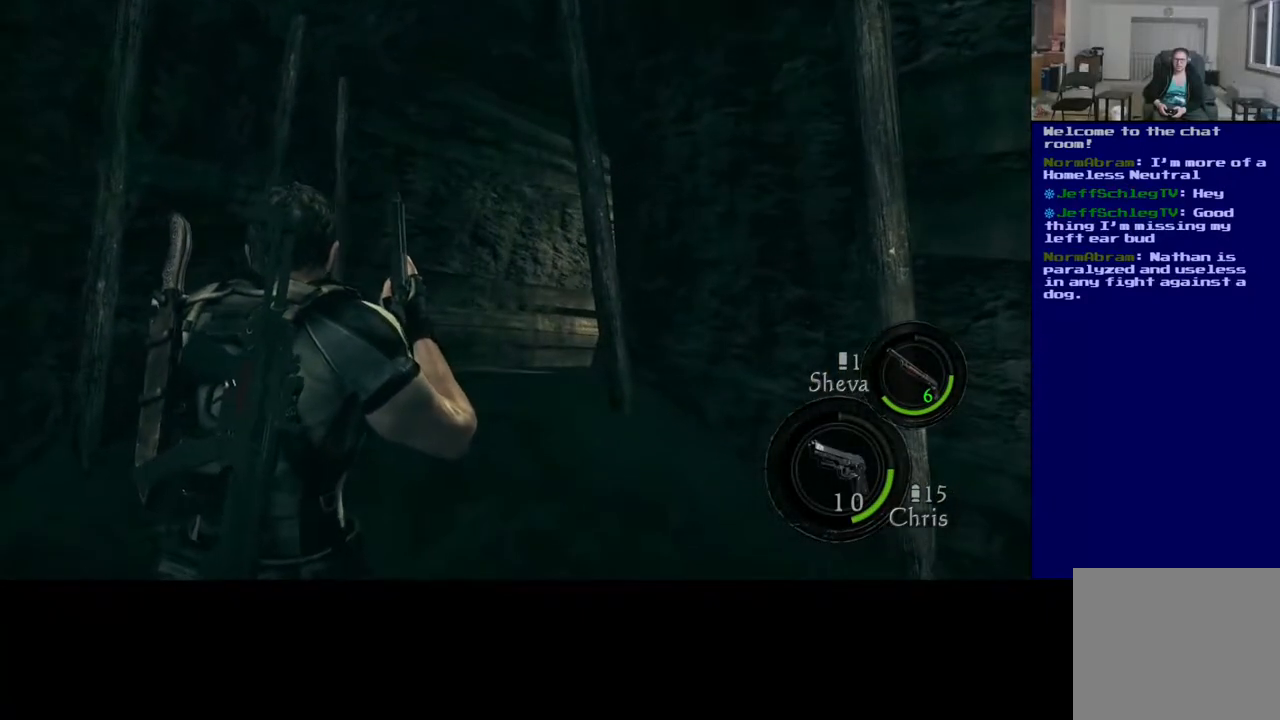
{"buttons": [], "left_stick": "right", "right_stick": "right", "events": [[50, "left_stick", "down-right"], [450, "left_stick", "right"]]}
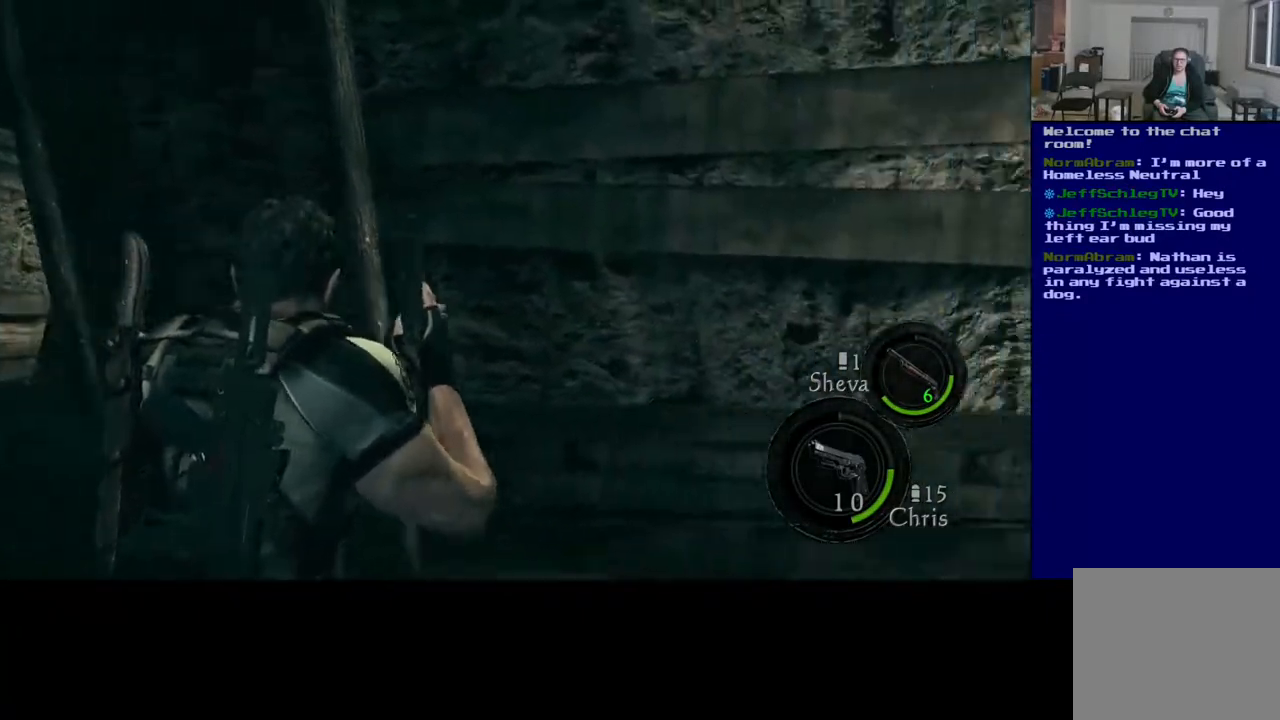
{"buttons": [], "left_stick": "up-right", "right_stick": "center", "events": [[433, "left_stick", "up-right"], [433, "right_stick", "center"]]}
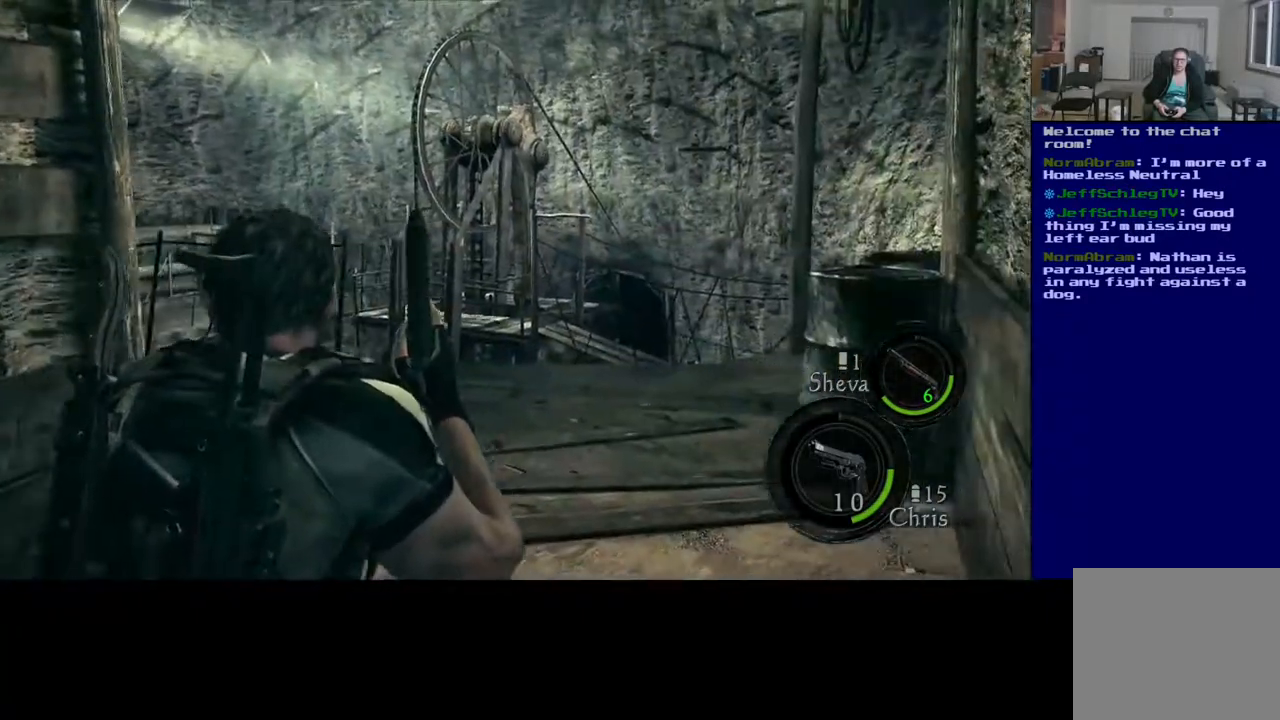
{"buttons": ["L3"], "left_stick": "up", "right_stick": "center", "events": [[33, "left_stick", "up"], [267, "L3", "down"]]}
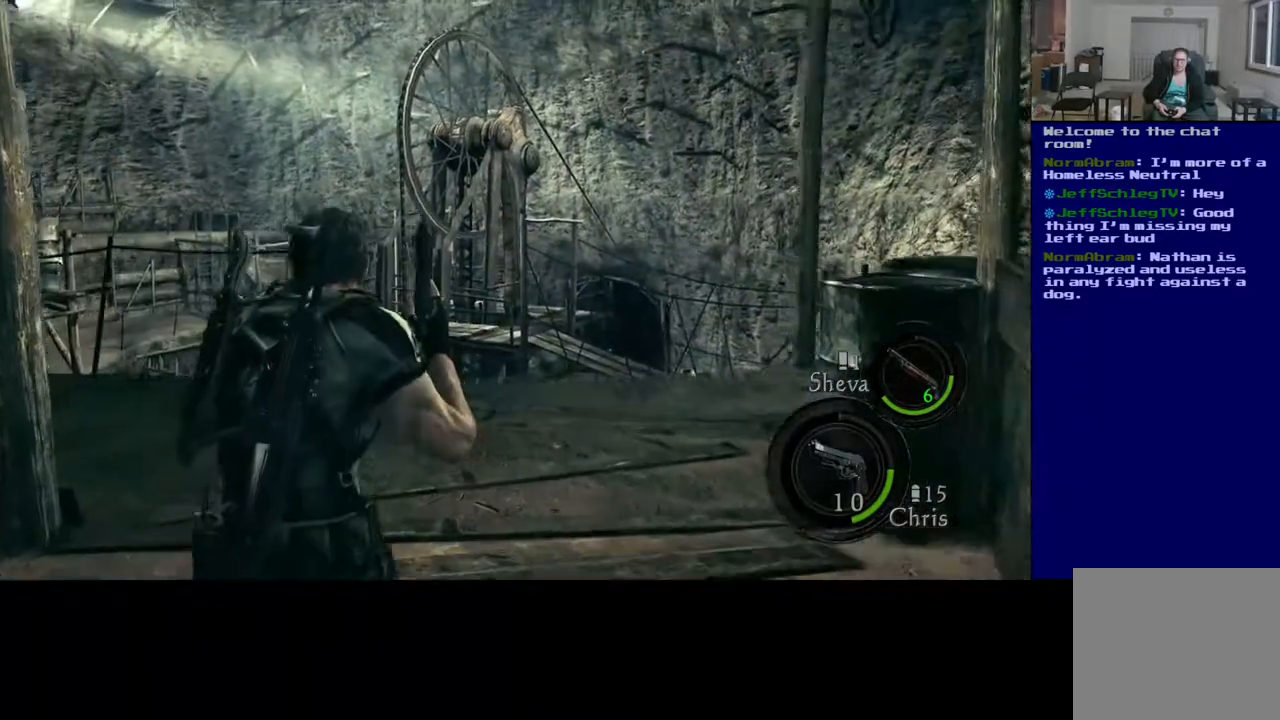
{"buttons": ["L3"], "left_stick": "up", "right_stick": "right", "events": [[100, "right_stick", "right"]]}
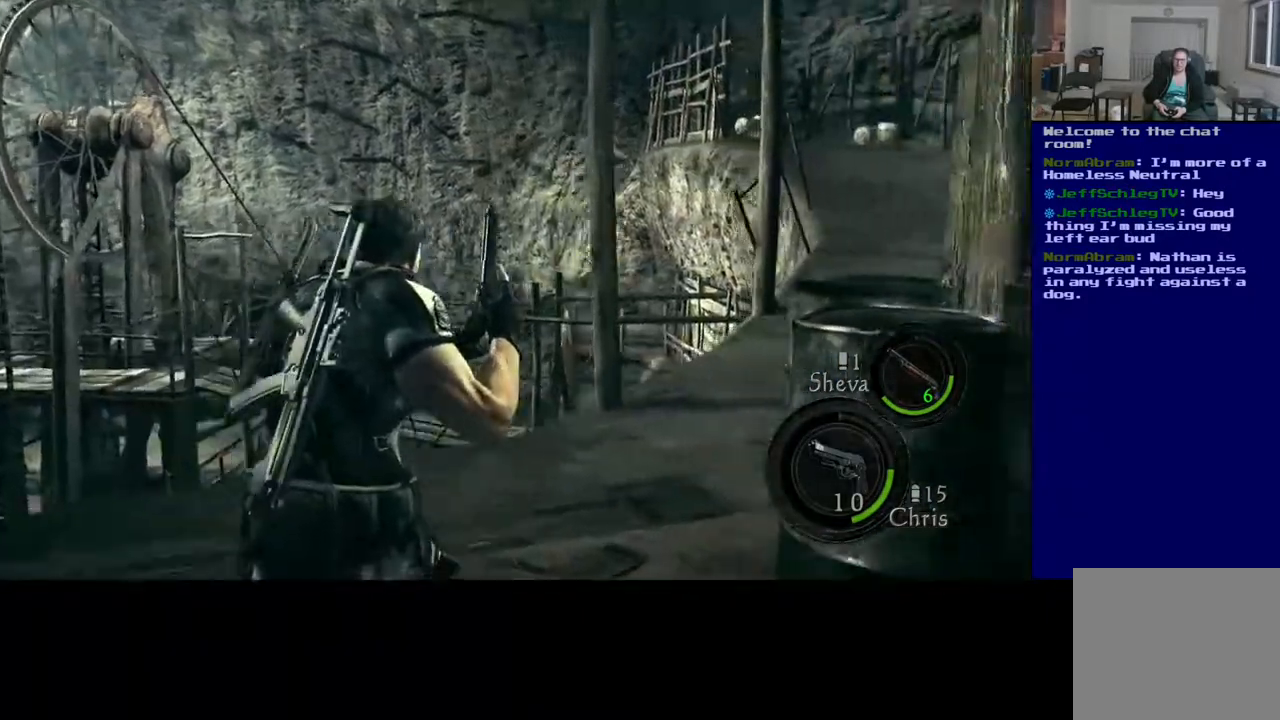
{"buttons": ["L3"], "left_stick": "up", "right_stick": "center", "events": [[283, "right_stick", "center"]]}
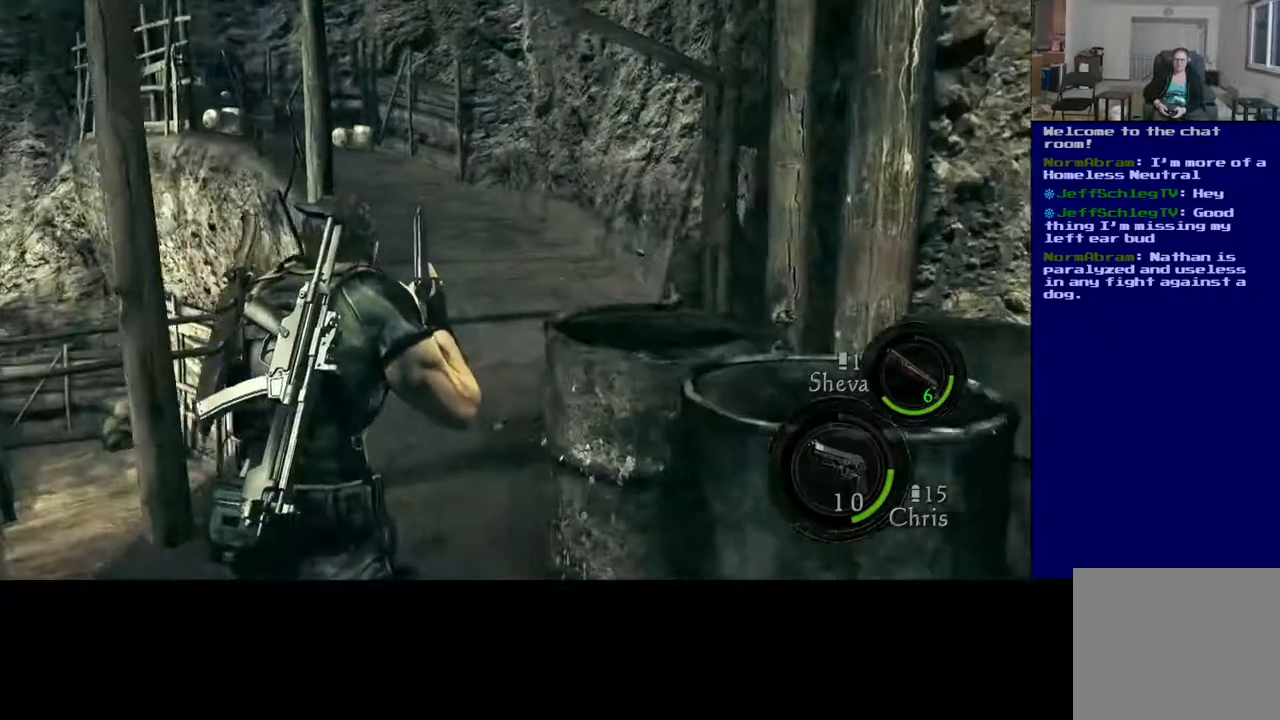
{"buttons": ["L3"], "left_stick": "up", "right_stick": "center", "events": []}
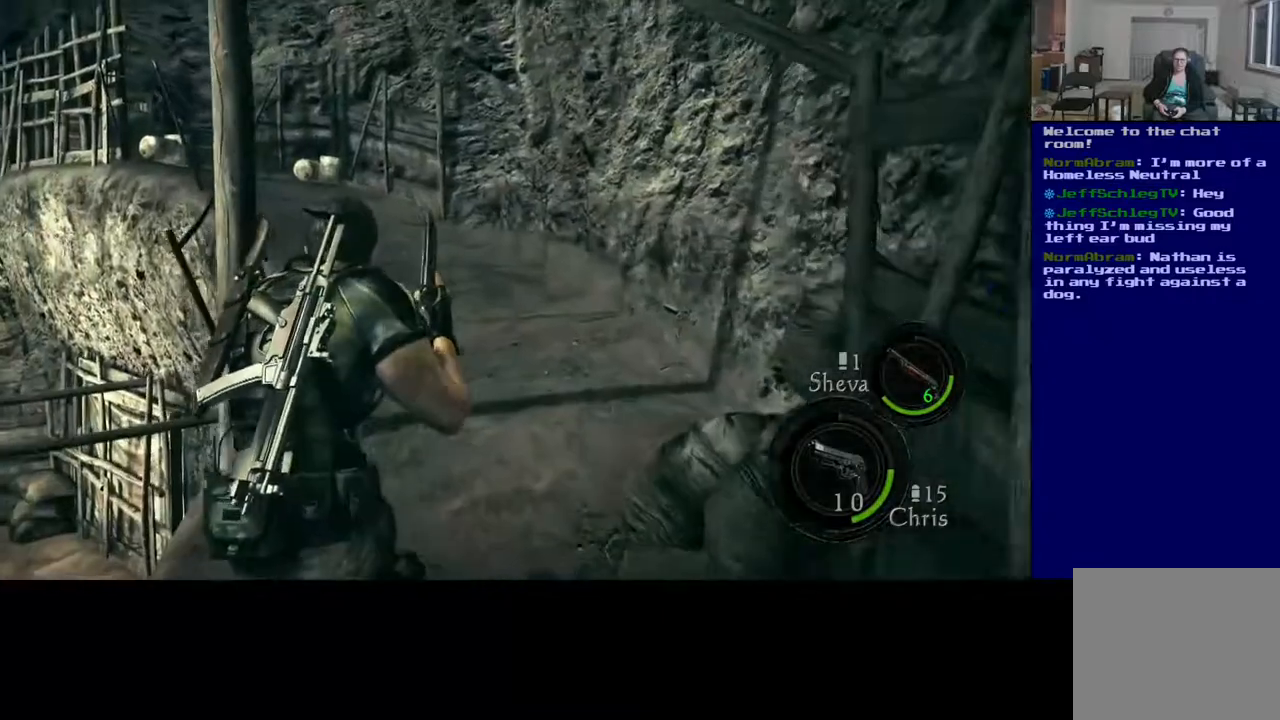
{"buttons": ["L3"], "left_stick": "up", "right_stick": "down-left", "events": [[50, "right_stick", "up"], [200, "right_stick", "center"], [433, "right_stick", "down-left"]]}
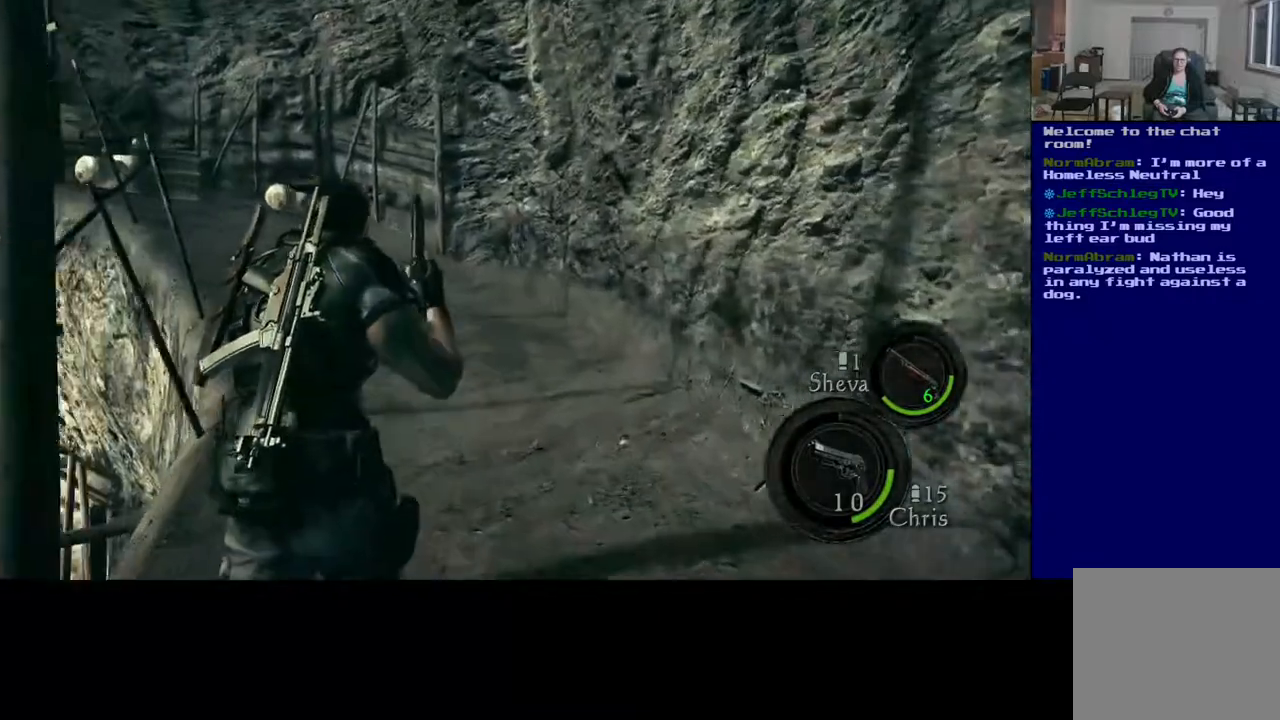
{"buttons": ["L3"], "left_stick": "up-right", "right_stick": "left", "events": [[117, "right_stick", "center"], [250, "left_stick", "up-right"], [400, "right_stick", "left"]]}
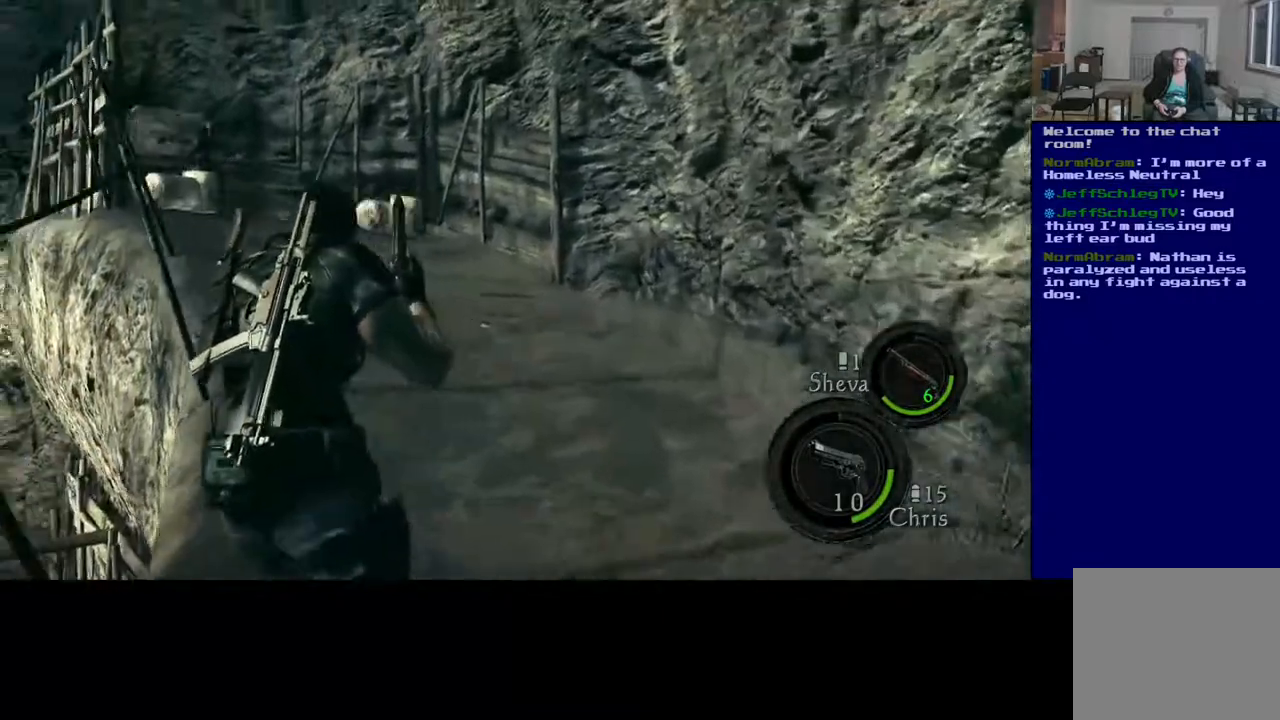
{"buttons": ["L3"], "left_stick": "up-right", "right_stick": "center", "events": [[67, "right_stick", "center"]]}
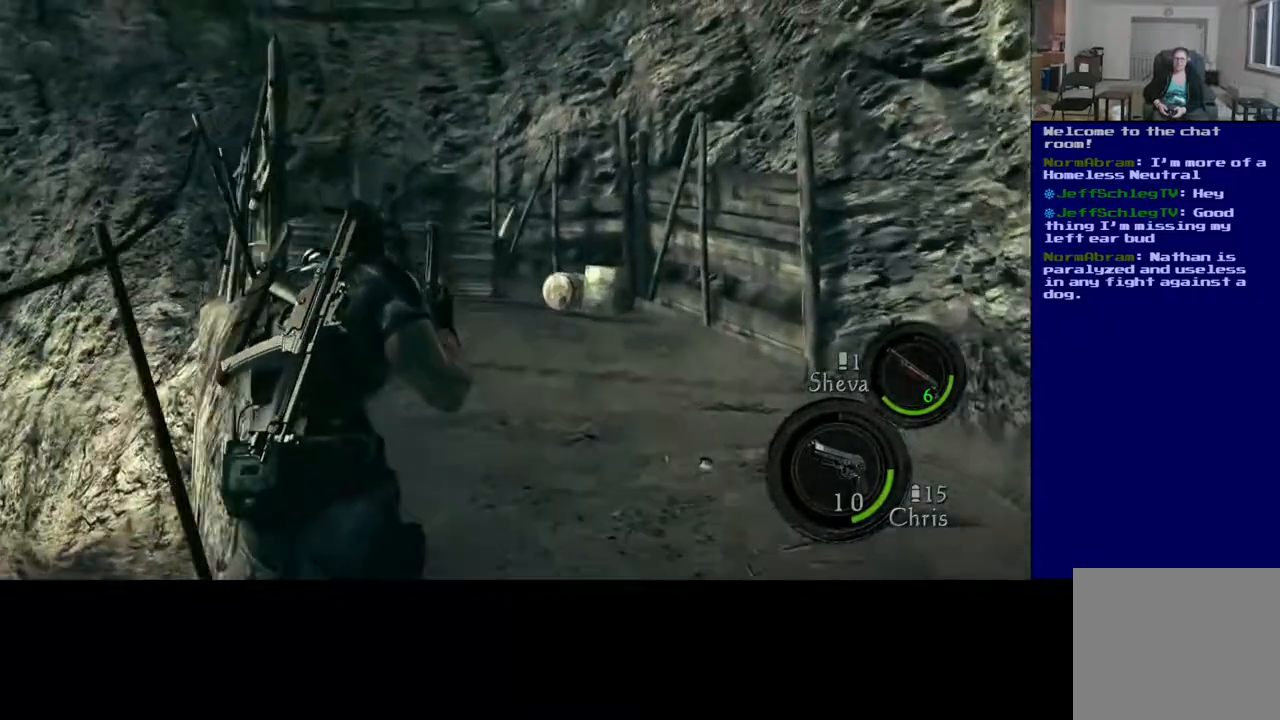
{"buttons": ["L3"], "left_stick": "up-right", "right_stick": "center", "events": [[67, "right_stick", "down-left"], [217, "L3", "up"], [233, "right_stick", "center"], [417, "L3", "down"]]}
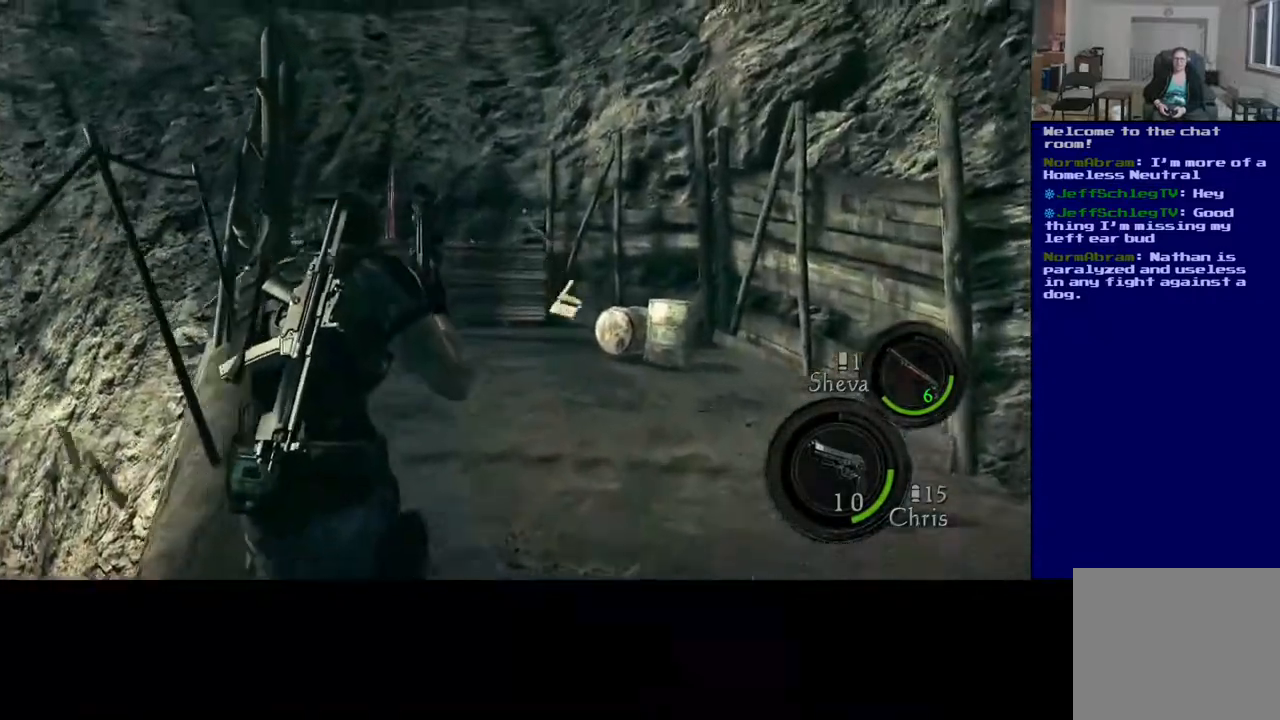
{"buttons": ["L3"], "left_stick": "up-right", "right_stick": "down", "events": [[100, "right_stick", "down"]]}
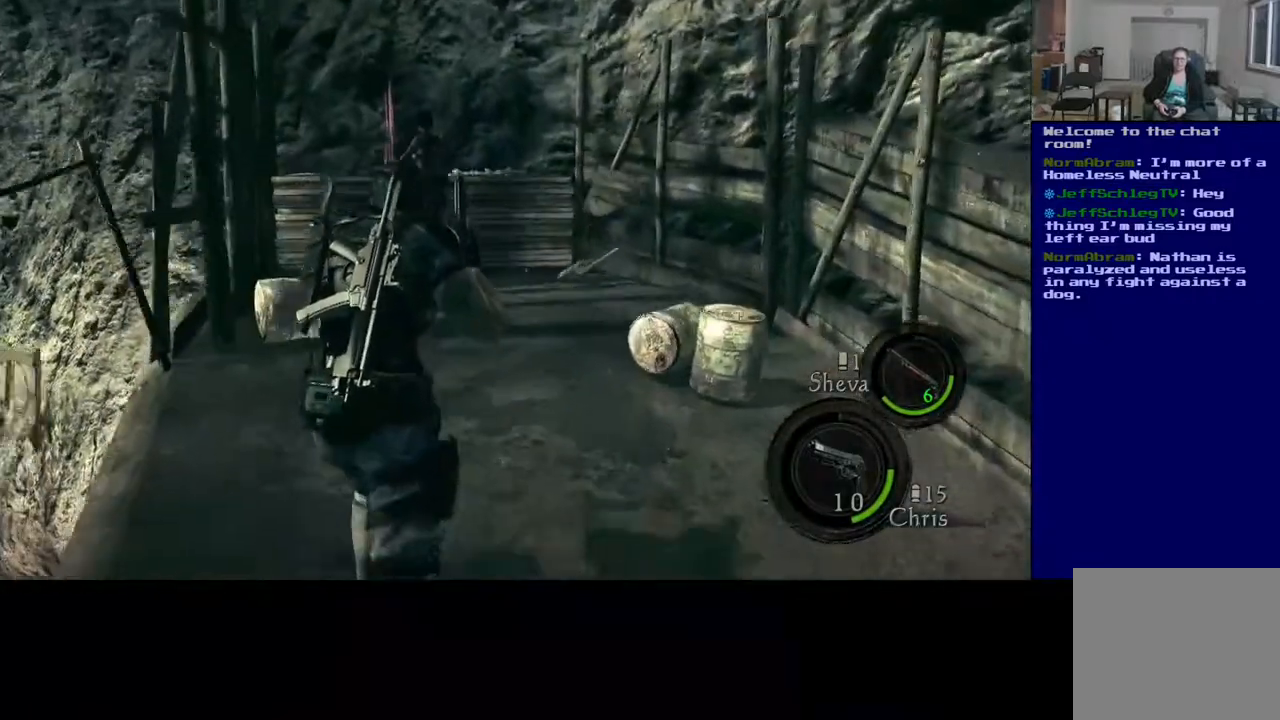
{"buttons": [], "left_stick": "up", "right_stick": "down", "events": [[83, "L3", "up"], [150, "right_stick", "center"], [383, "right_stick", "down"], [417, "left_stick", "up"]]}
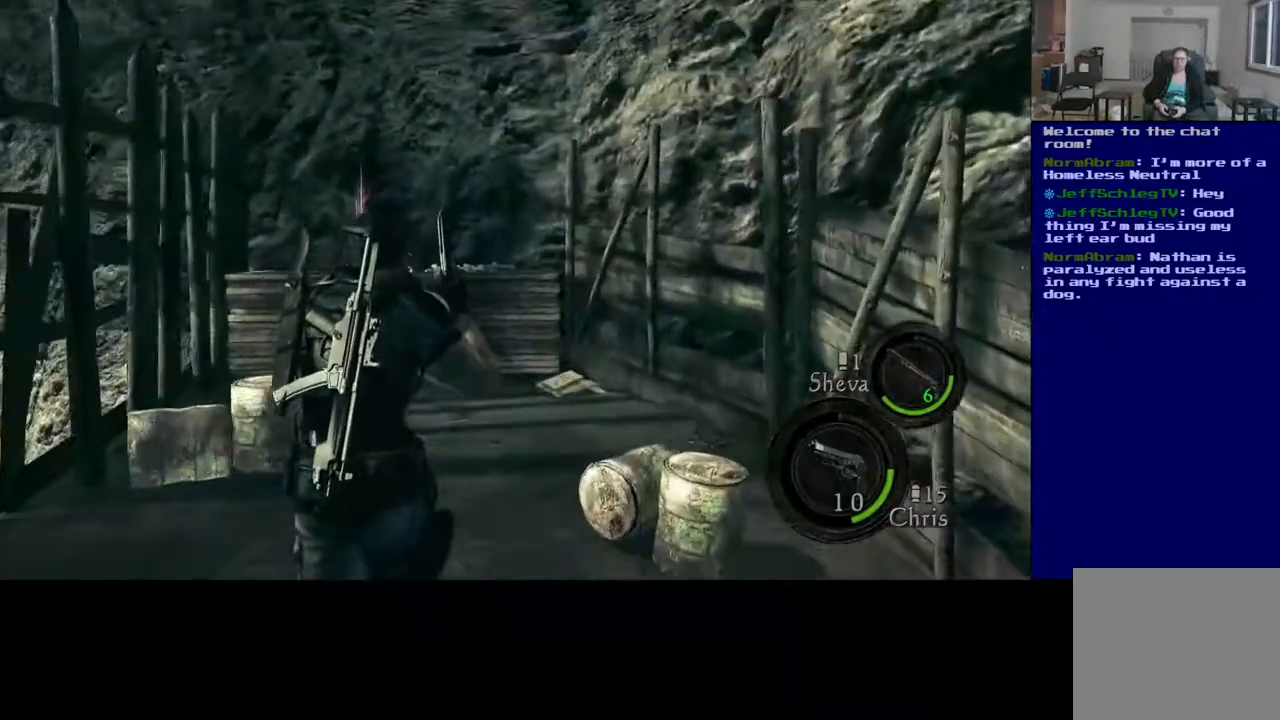
{"buttons": ["L3"], "left_stick": "up", "right_stick": "center", "events": [[167, "L3", "down"], [317, "right_stick", "center"]]}
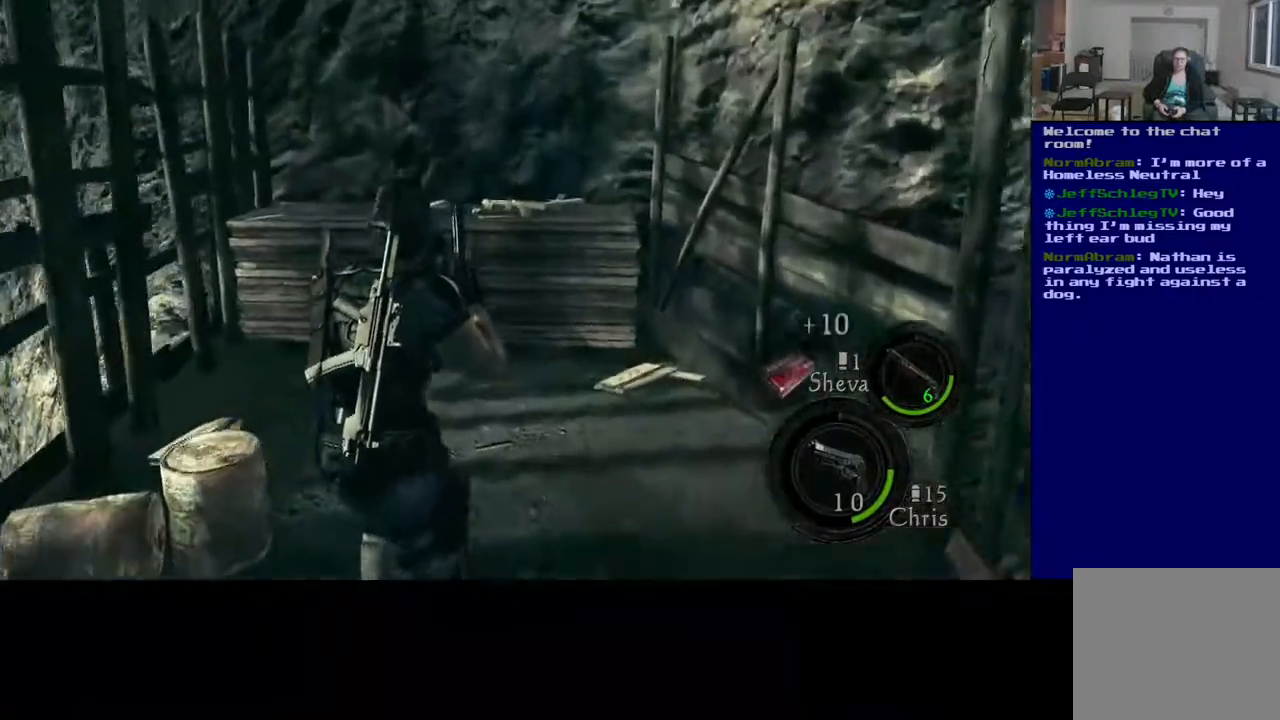
{"buttons": [], "left_stick": "up-right", "right_stick": "down", "events": [[217, "right_stick", "down"], [267, "left_stick", "up-right"], [333, "L3", "up"]]}
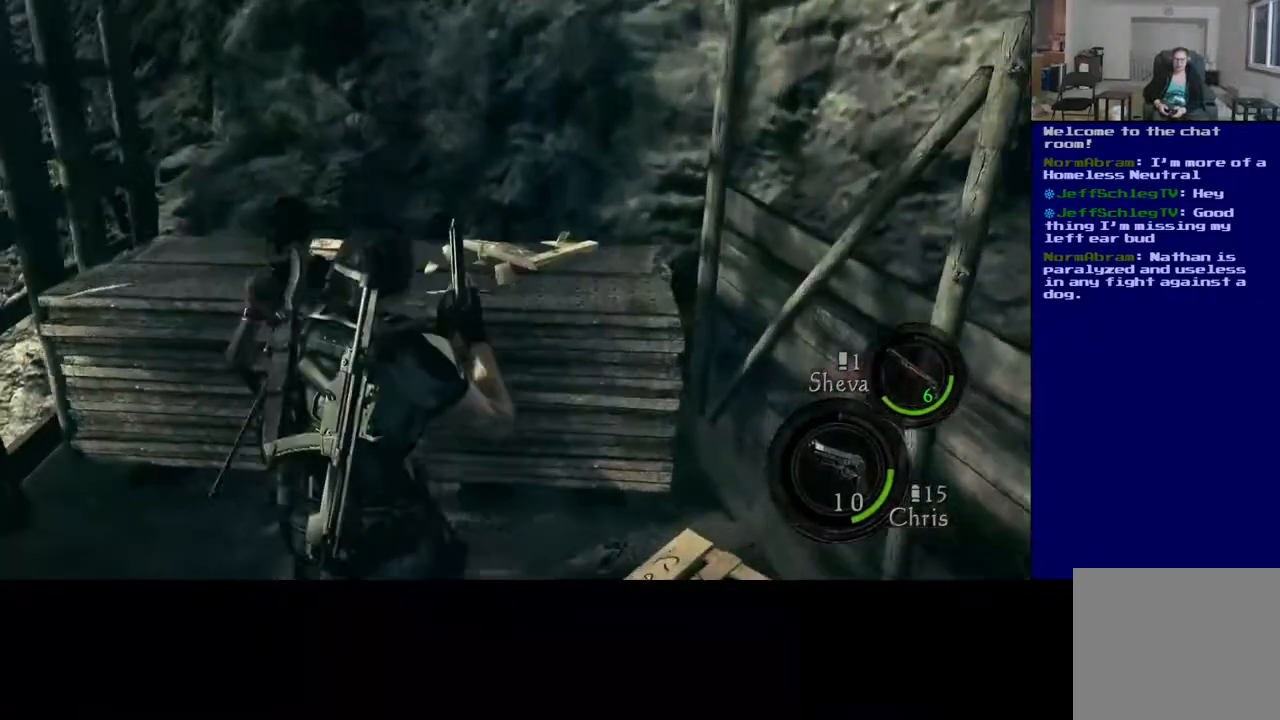
{"buttons": [], "left_stick": "up-right", "right_stick": "down", "events": []}
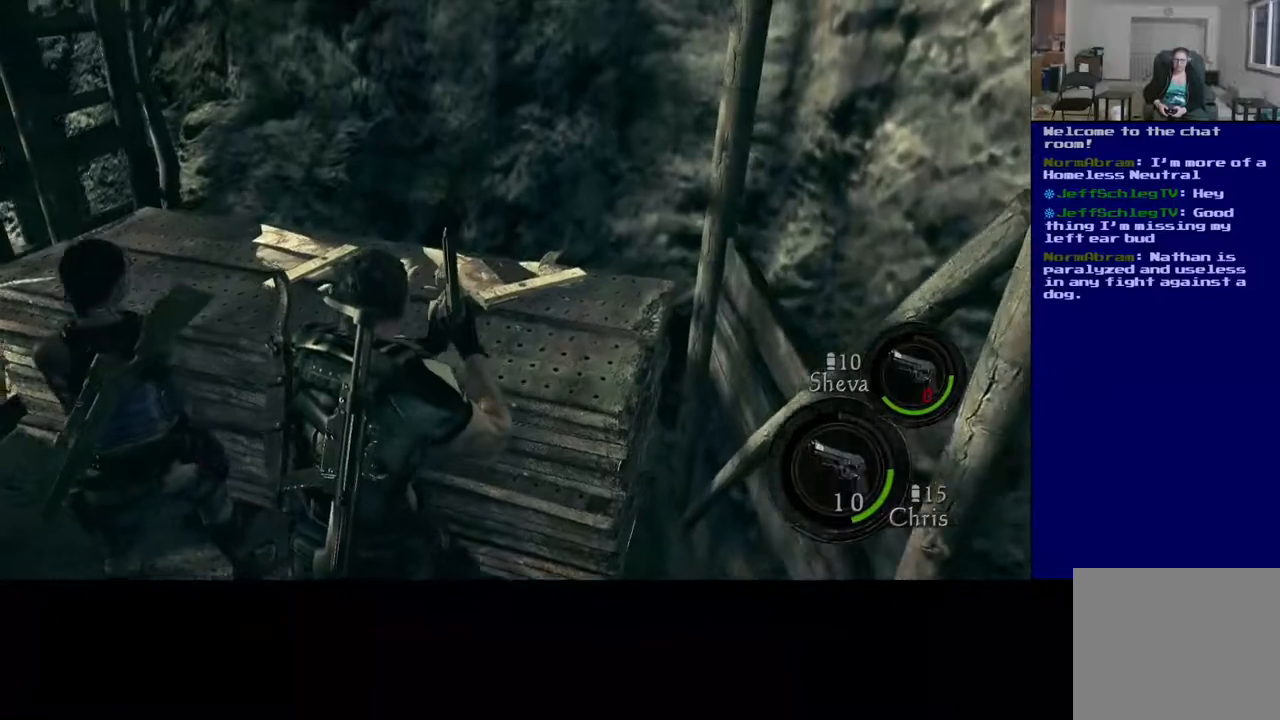
{"buttons": [], "left_stick": "left", "right_stick": "left", "events": [[233, "right_stick", "left"], [333, "left_stick", "up-left"], [400, "left_stick", "left"]]}
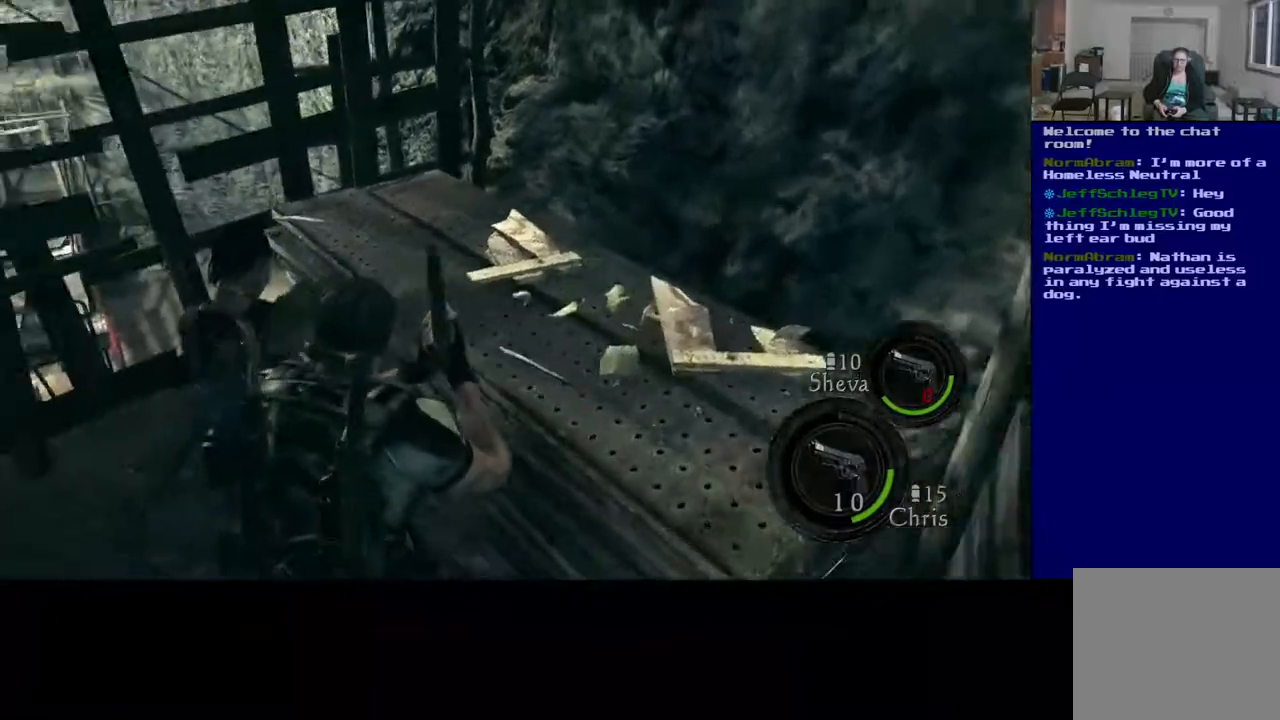
{"buttons": [], "left_stick": "center", "right_stick": "left", "events": [[483, "left_stick", "center"]]}
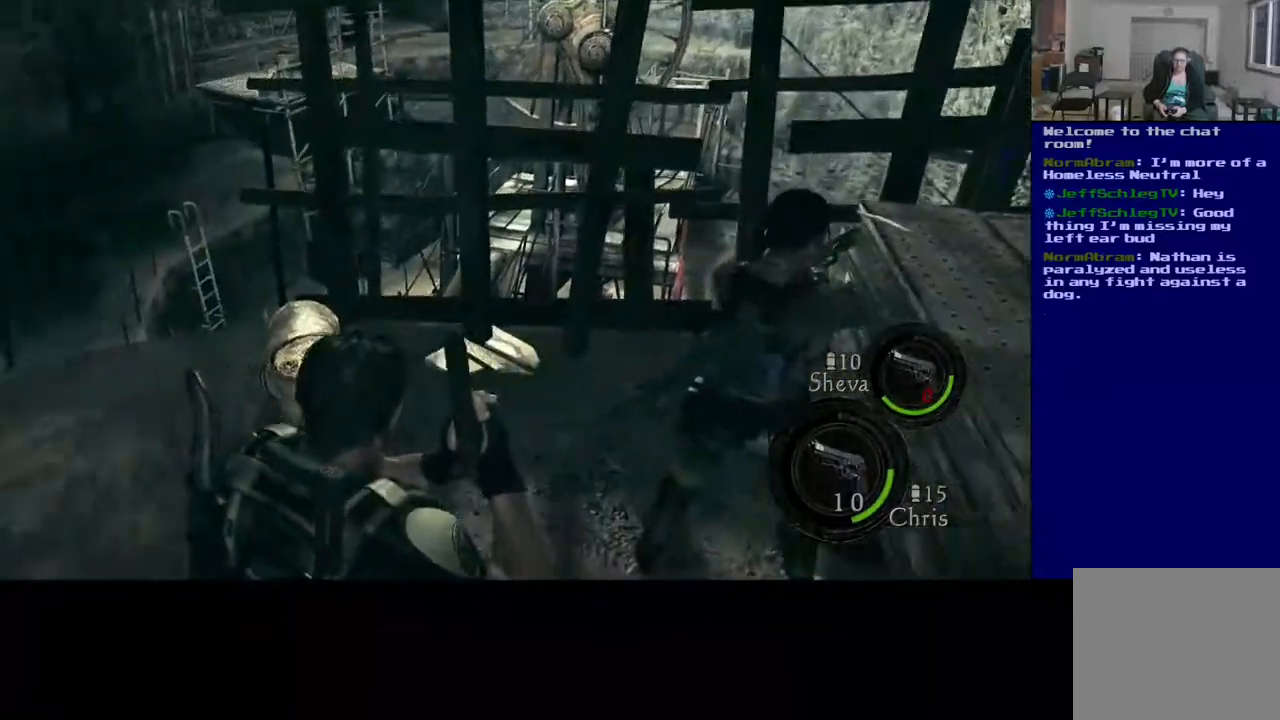
{"buttons": [], "left_stick": "center", "right_stick": "center", "events": [[333, "right_stick", "center"]]}
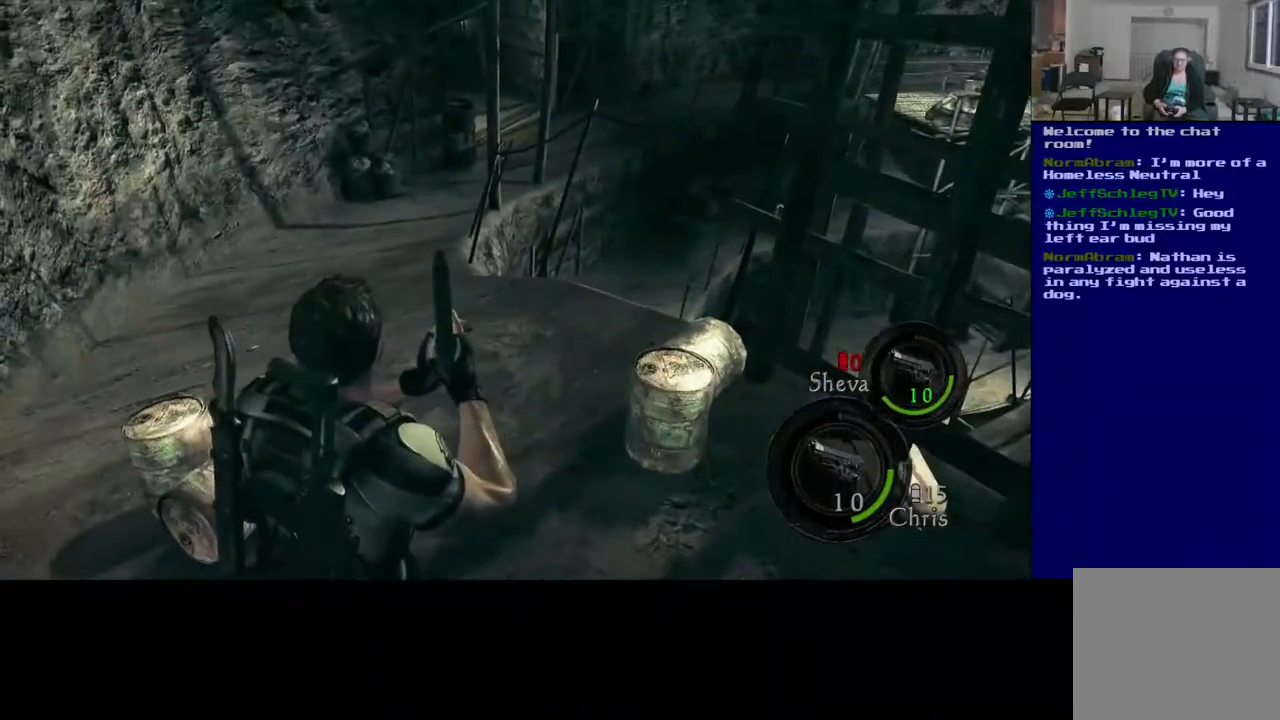
{"buttons": [], "left_stick": "center", "right_stick": "center", "events": []}